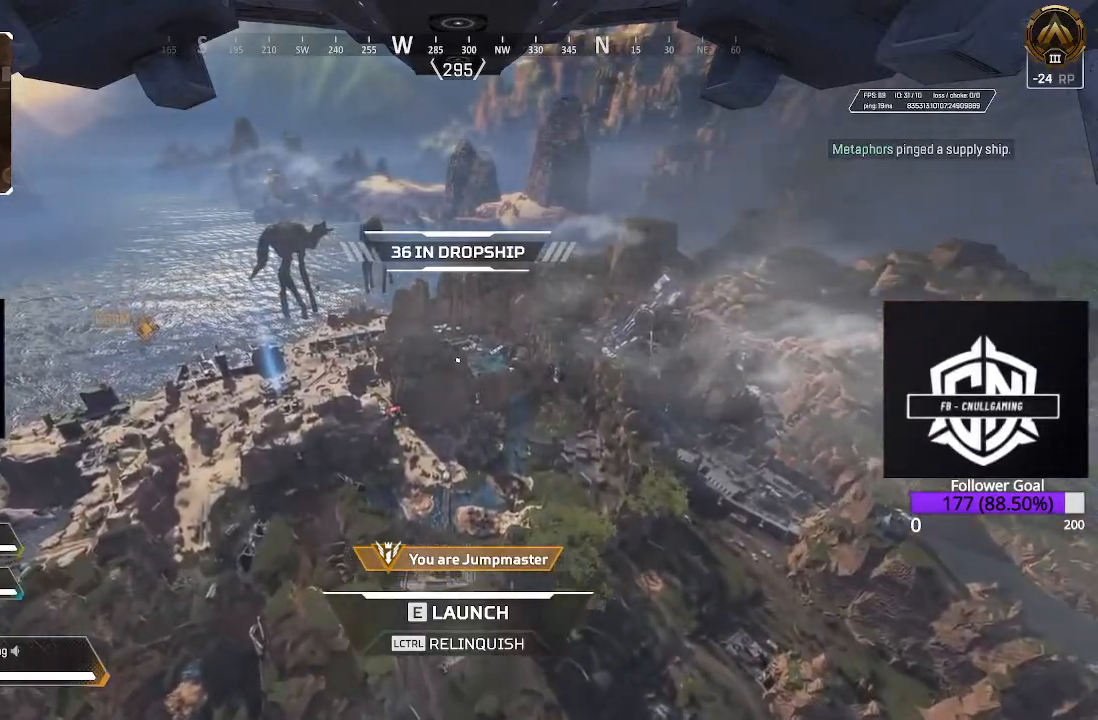
Gameplay with a controller (Xbox layout); each line is a JSON object with the inputs held at the frame after it. "events" lists button and stick changes between this image and that frame as [ms after this image, input, new state], when the widget could be followed in between.
{"buttons": [], "left_stick": "center", "right_stick": "left", "events": [[483, "right_stick", "left"]]}
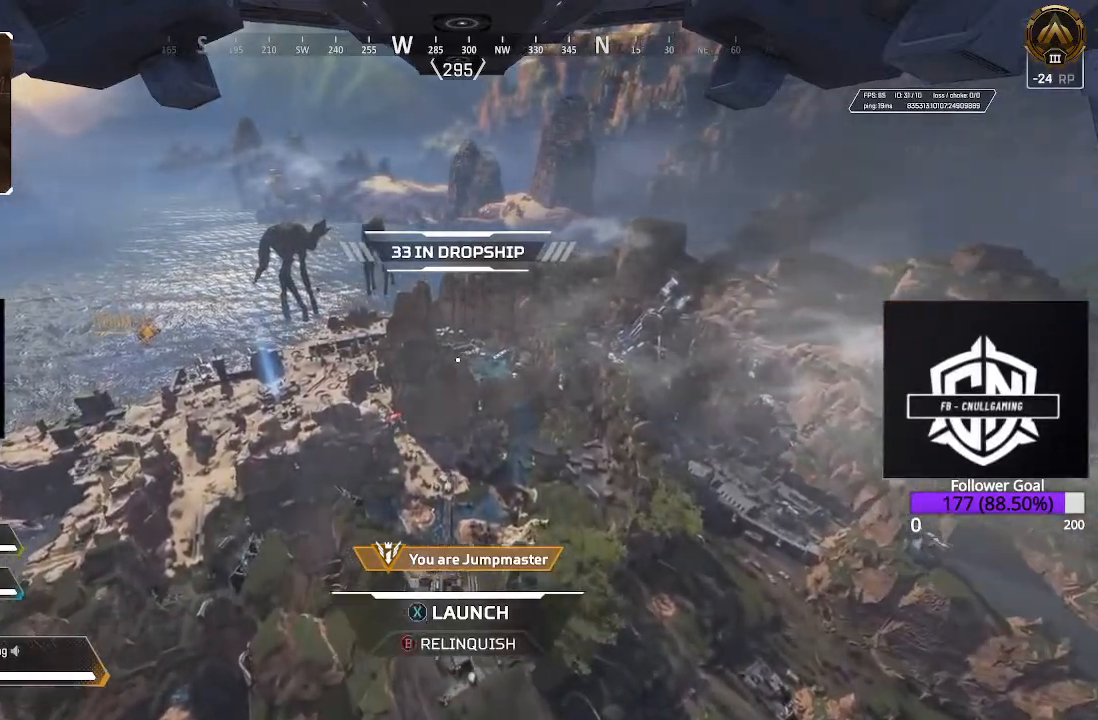
{"buttons": [], "left_stick": "center", "right_stick": "left", "events": [[150, "right_stick", "center"], [417, "right_stick", "left"]]}
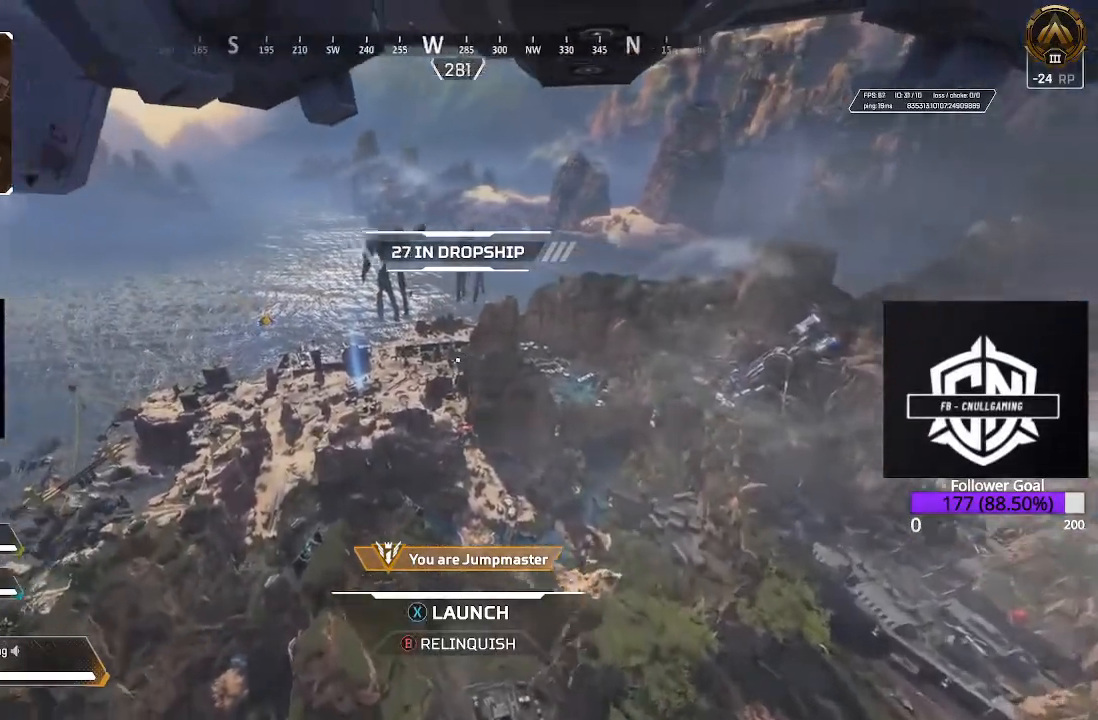
{"buttons": [], "left_stick": "center", "right_stick": "center", "events": [[67, "right_stick", "center"]]}
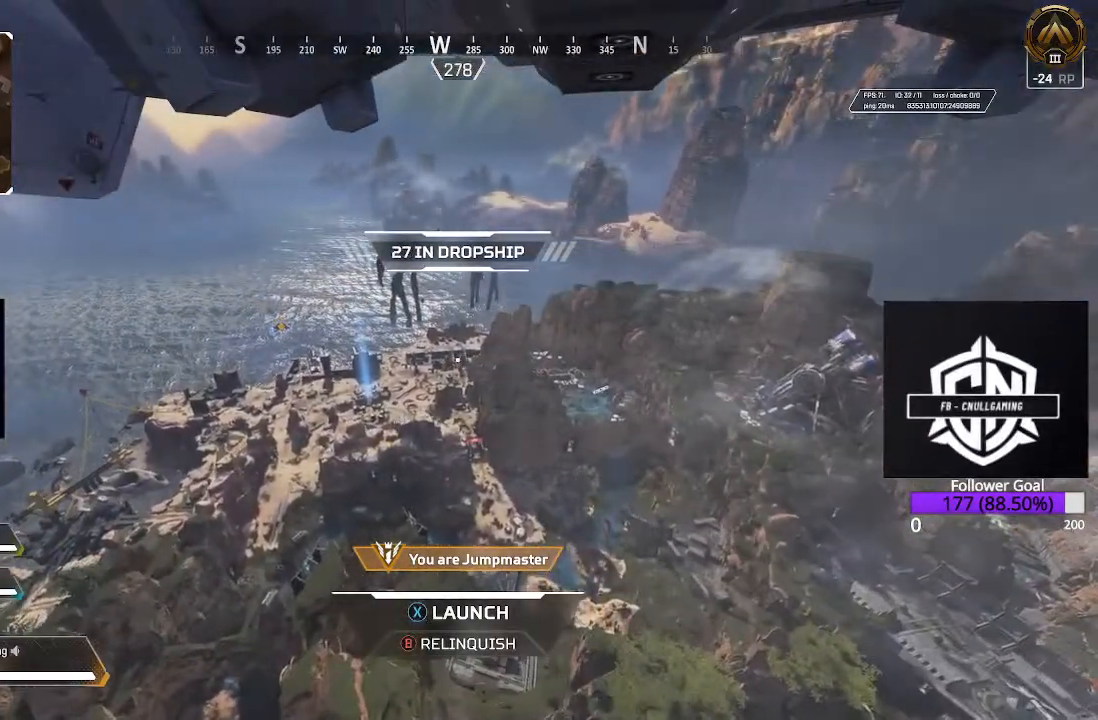
{"buttons": [], "left_stick": "center", "right_stick": "center", "events": []}
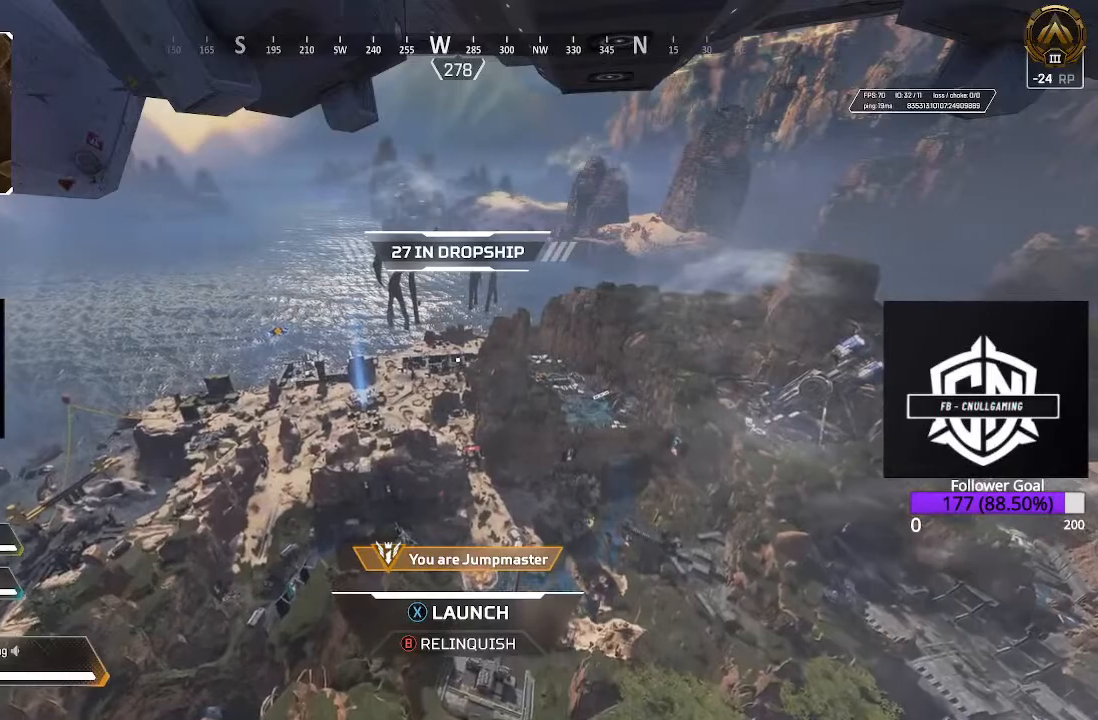
{"buttons": [], "left_stick": "center", "right_stick": "right", "events": [[100, "right_stick", "right"], [317, "right_stick", "center"], [417, "right_stick", "right"]]}
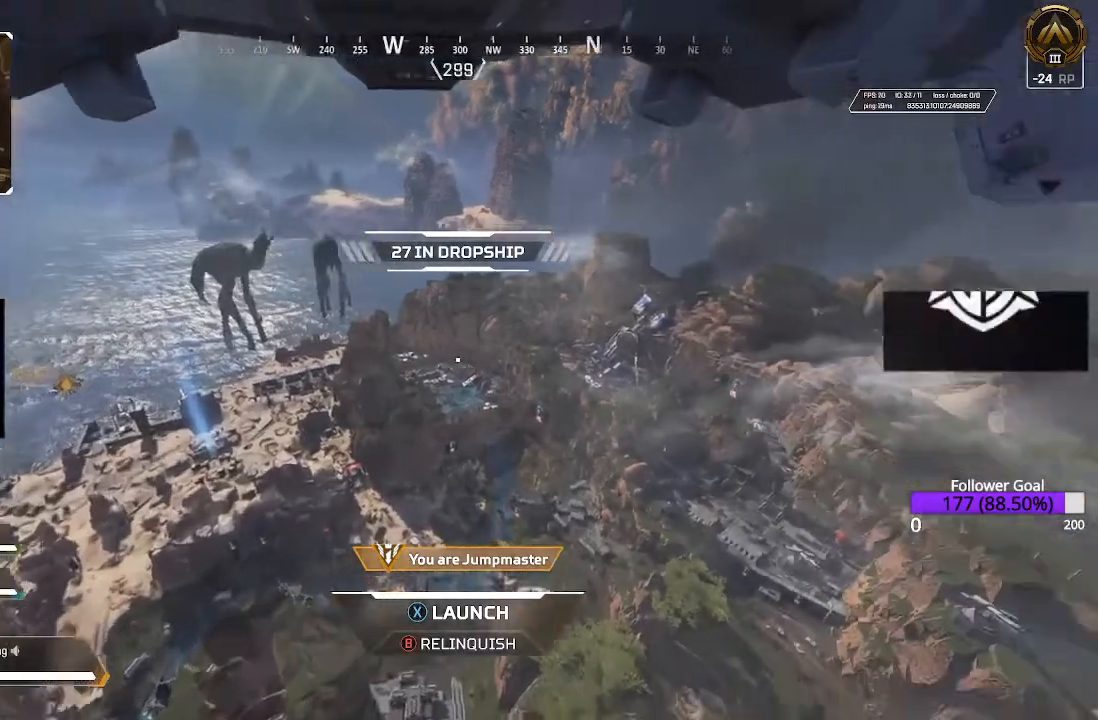
{"buttons": [], "left_stick": "center", "right_stick": "center", "events": [[150, "right_stick", "center"], [250, "right_stick", "right"], [450, "right_stick", "center"]]}
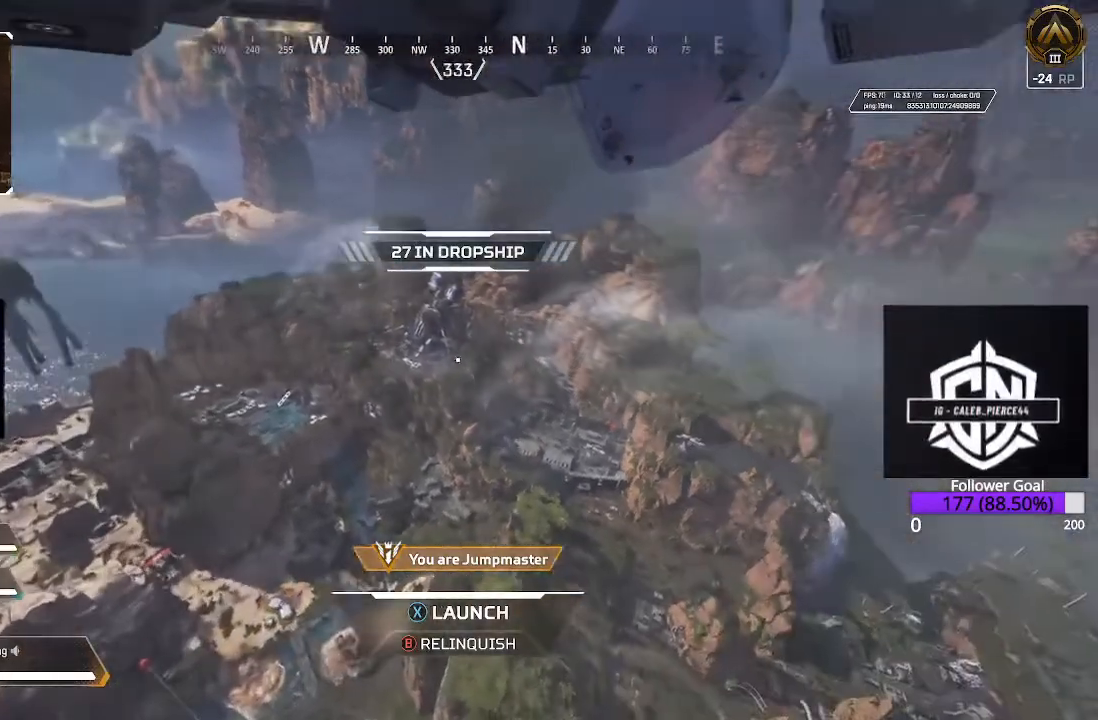
{"buttons": [], "left_stick": "center", "right_stick": "up-left", "events": [[450, "right_stick", "up-left"]]}
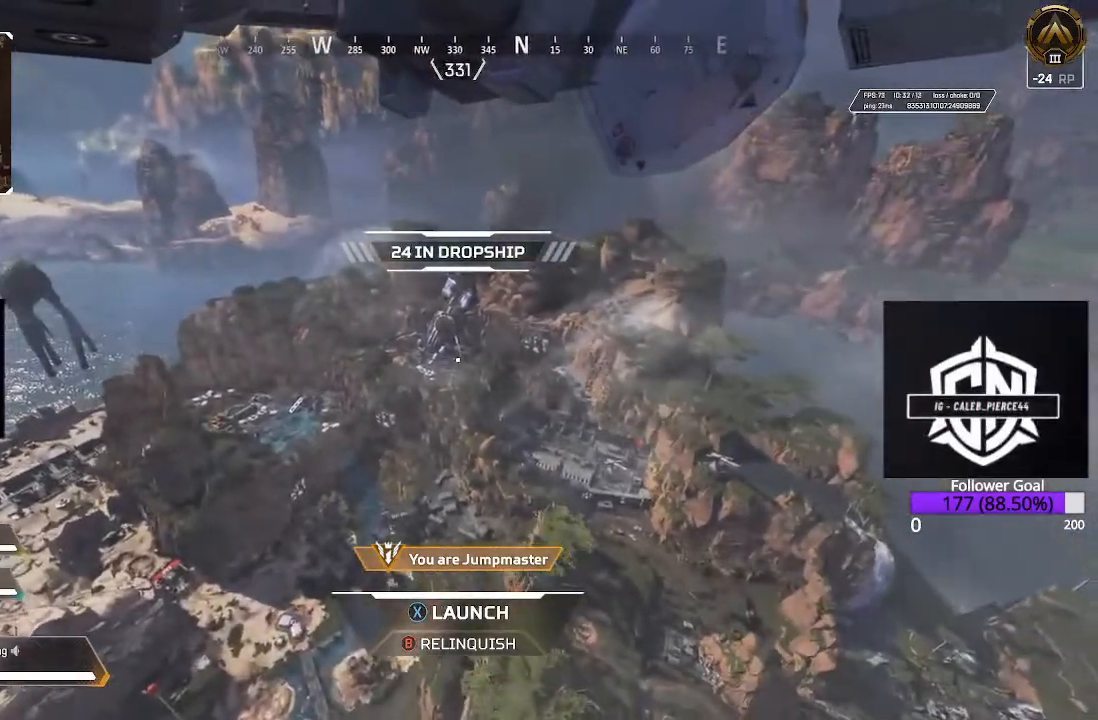
{"buttons": [], "left_stick": "center", "right_stick": "left", "events": [[150, "right_stick", "left"]]}
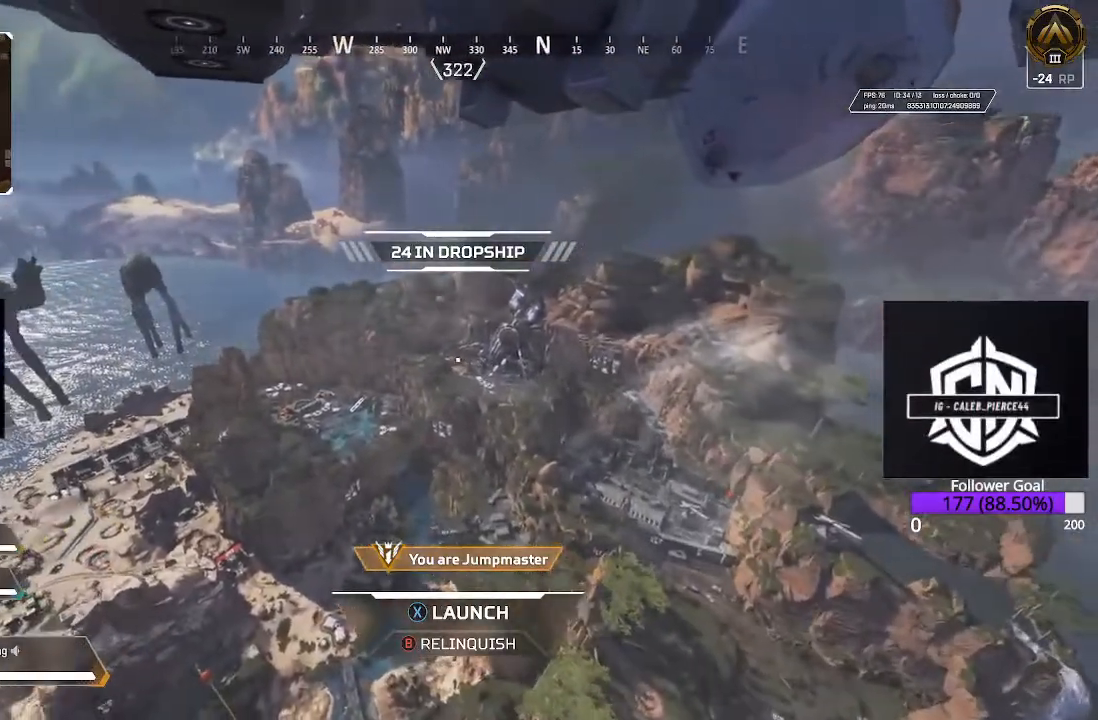
{"buttons": [], "left_stick": "center", "right_stick": "right", "events": [[67, "right_stick", "center"], [167, "right_stick", "right"]]}
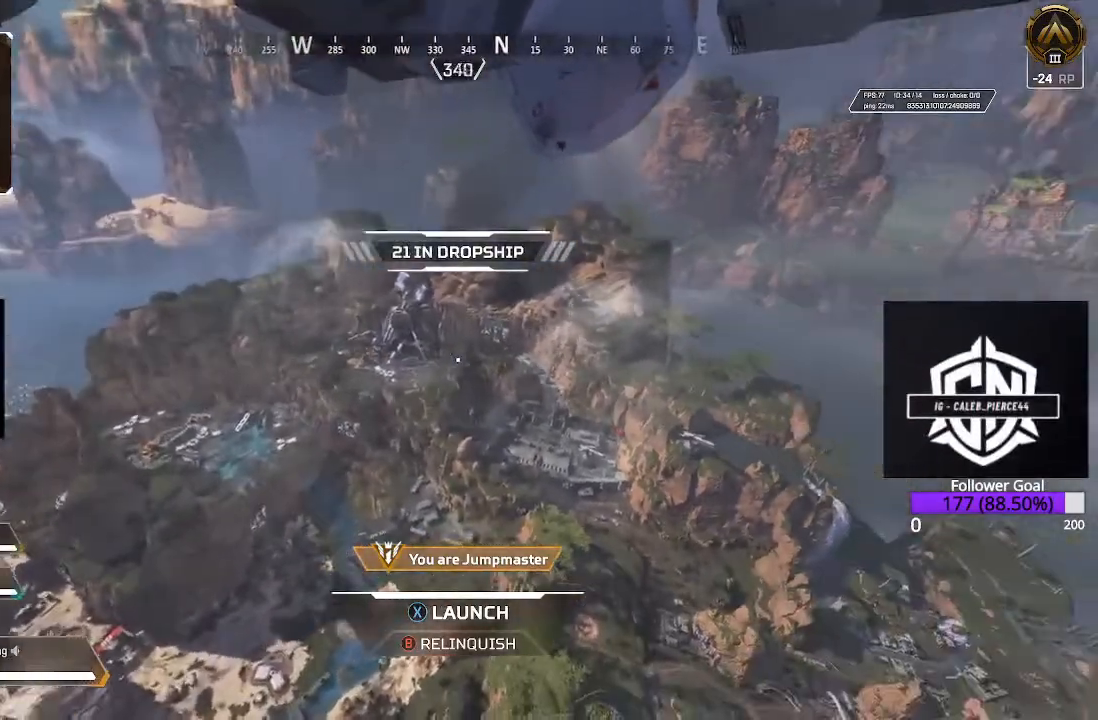
{"buttons": [], "left_stick": "center", "right_stick": "center", "events": [[50, "right_stick", "center"], [217, "R1", "down"], [333, "R1", "up"]]}
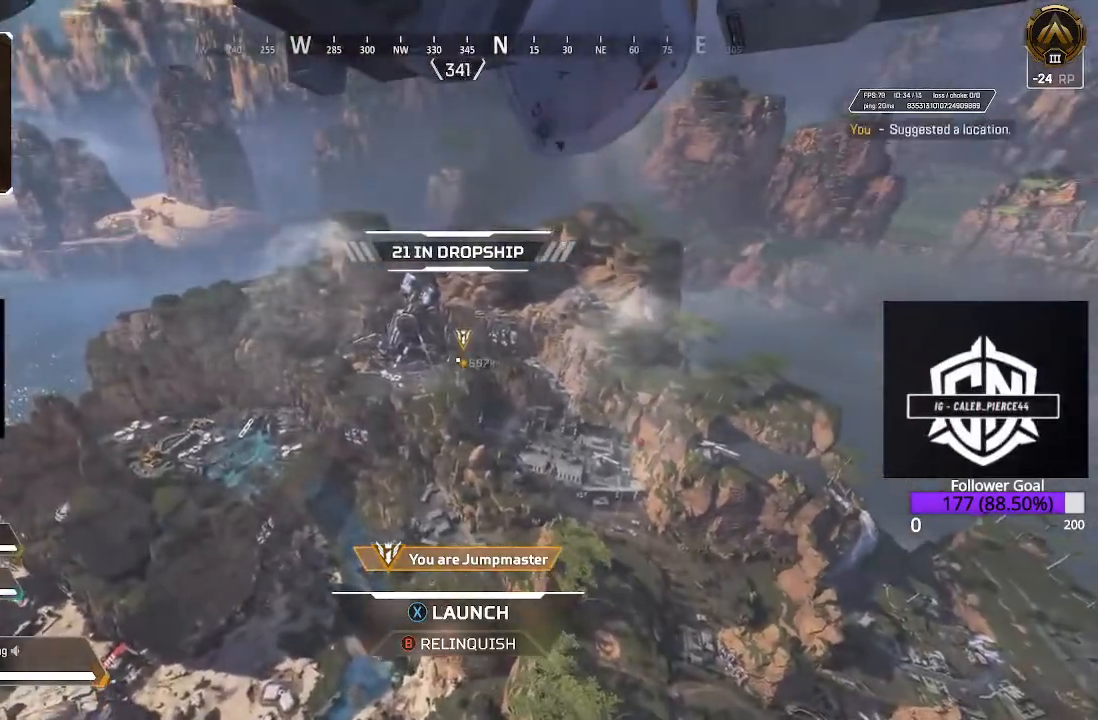
{"buttons": ["R1"], "left_stick": "center", "right_stick": "up-right", "events": [[433, "right_stick", "up-right"], [483, "R1", "down"]]}
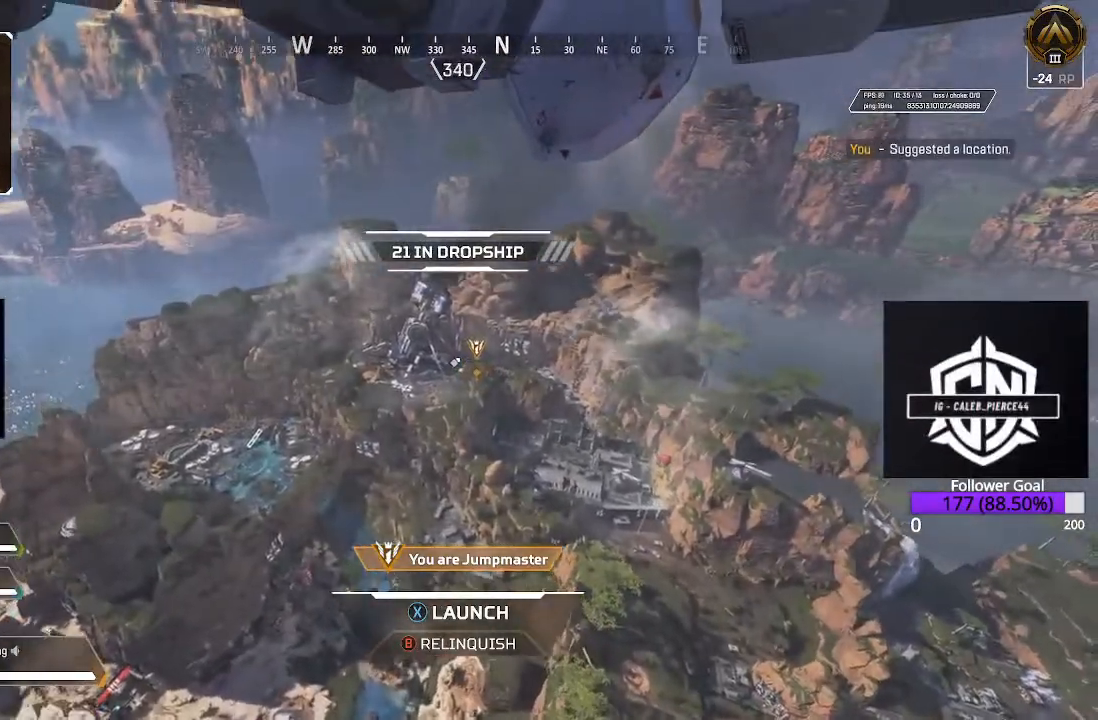
{"buttons": [], "left_stick": "center", "right_stick": "center", "events": [[117, "R1", "up"], [117, "right_stick", "center"], [400, "right_stick", "down-right"], [500, "right_stick", "center"]]}
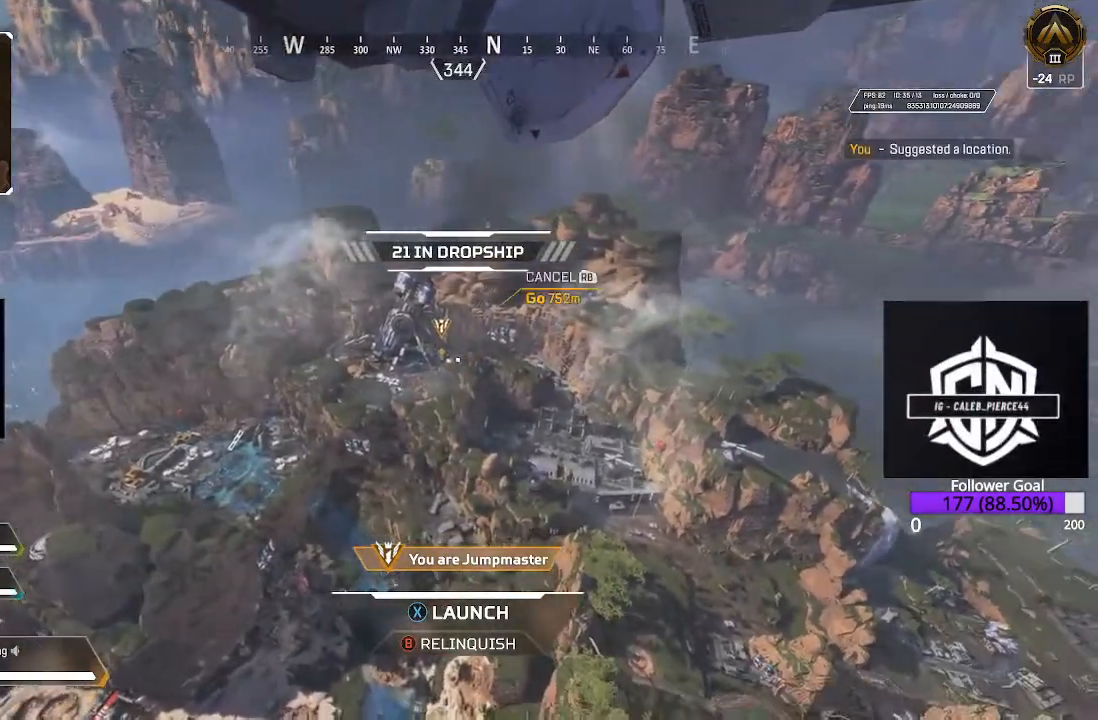
{"buttons": ["X"], "left_stick": "up", "right_stick": "center", "events": [[67, "left_stick", "up"], [233, "X", "down"]]}
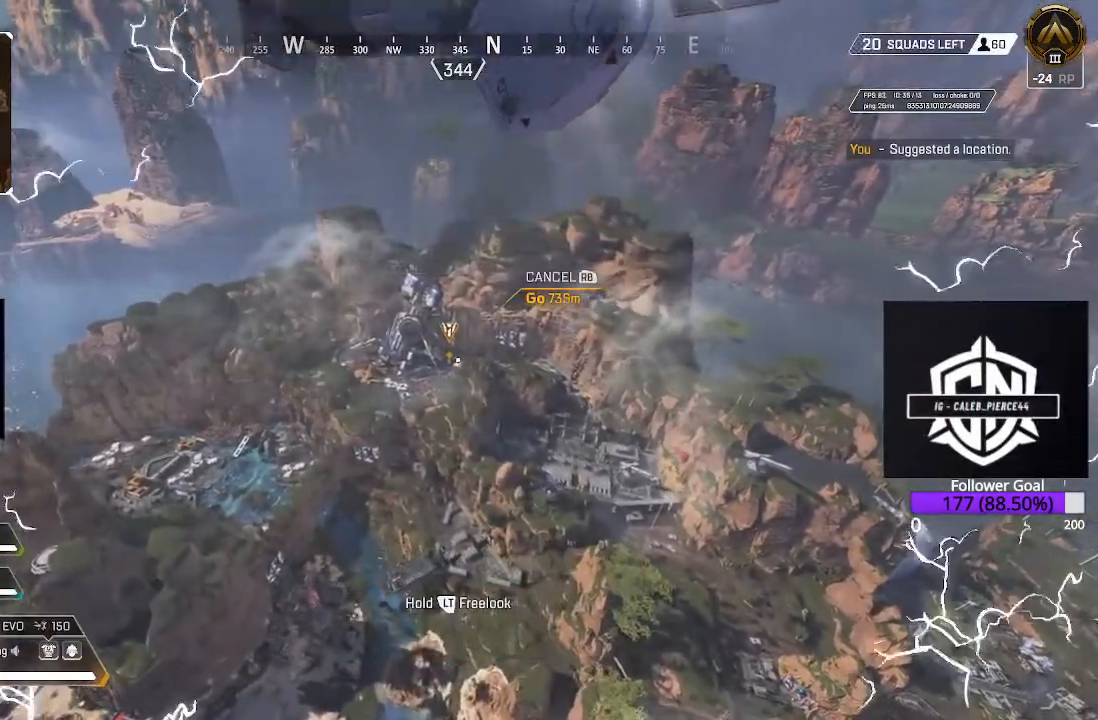
{"buttons": [], "left_stick": "up", "right_stick": "down", "events": [[200, "X", "up"], [367, "right_stick", "down"]]}
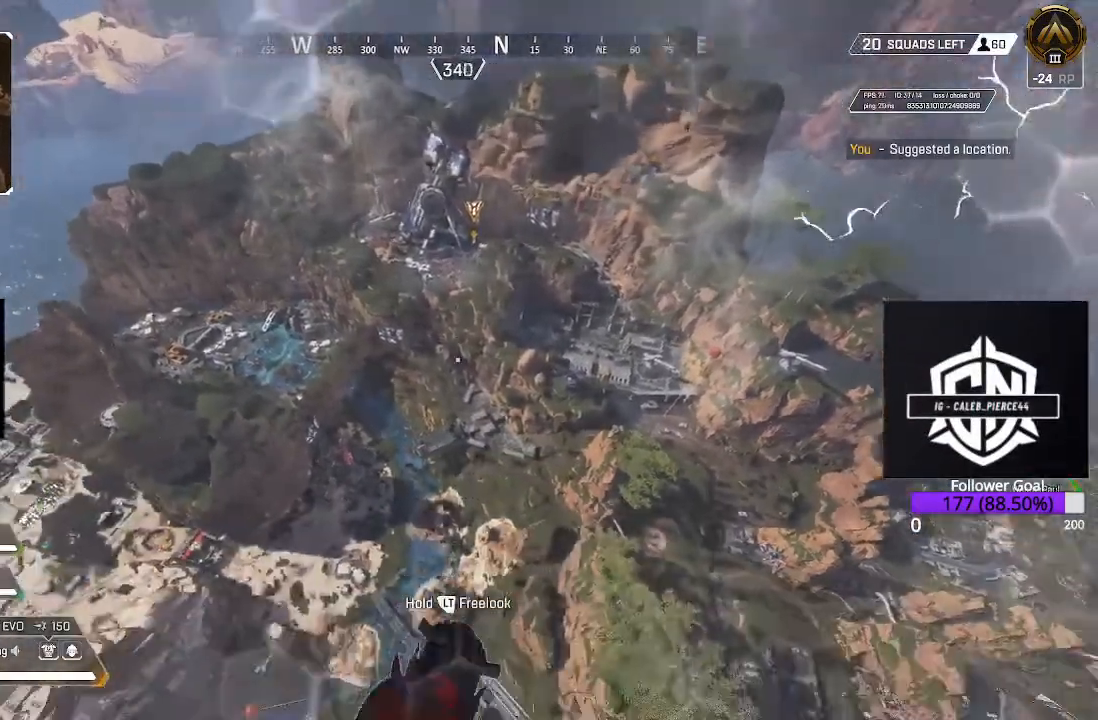
{"buttons": [], "left_stick": "up", "right_stick": "down", "events": []}
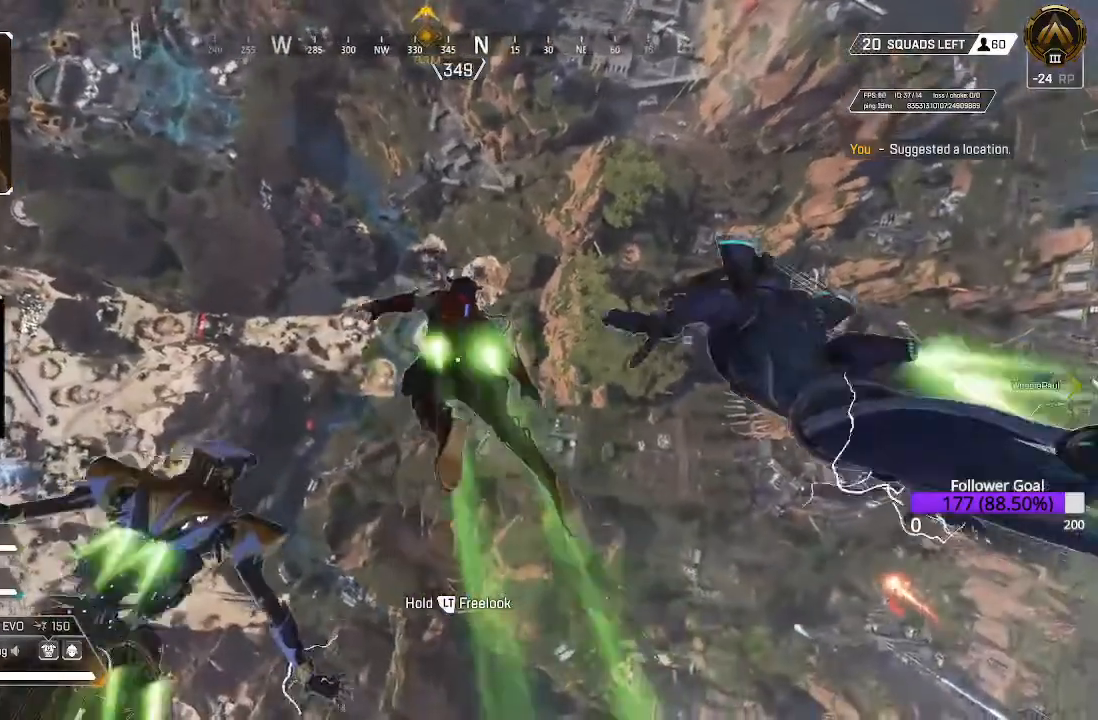
{"buttons": [], "left_stick": "up", "right_stick": "up", "events": [[67, "right_stick", "up"]]}
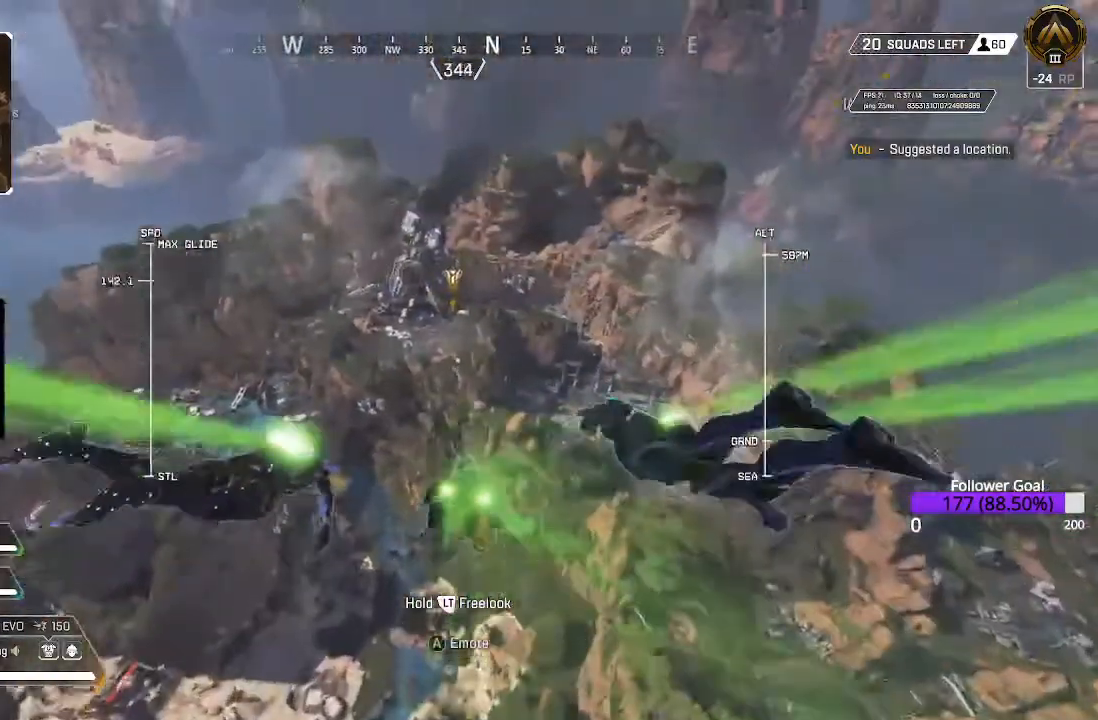
{"buttons": [], "left_stick": "up", "right_stick": "up", "events": []}
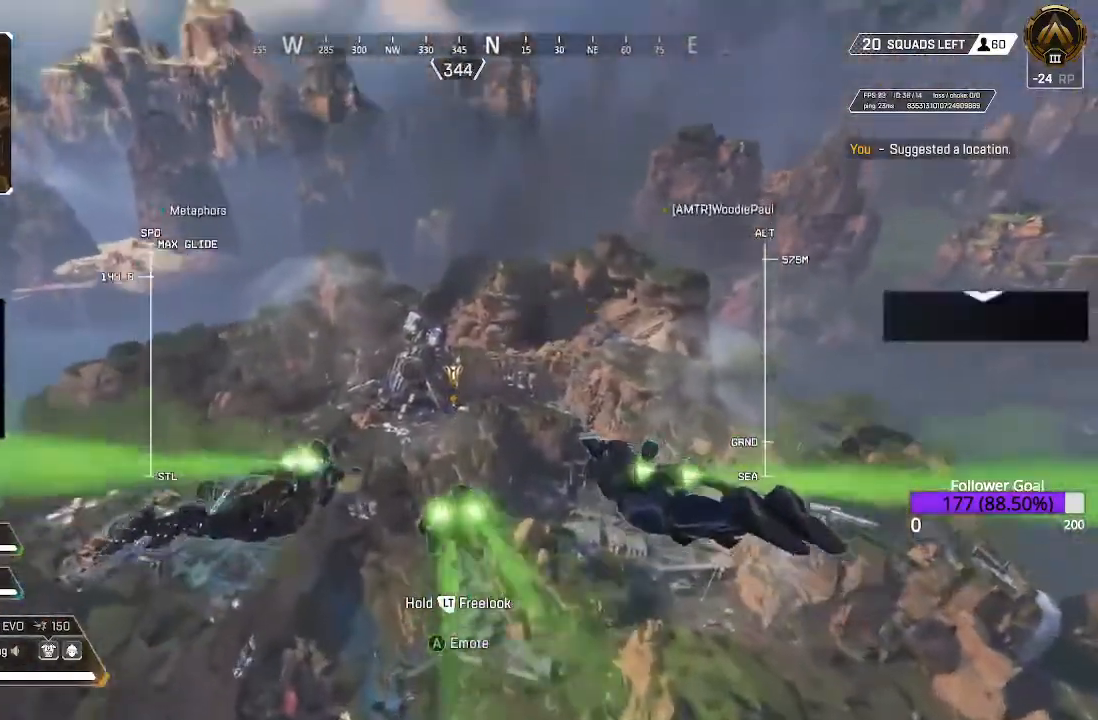
{"buttons": [], "left_stick": "up", "right_stick": "up", "events": []}
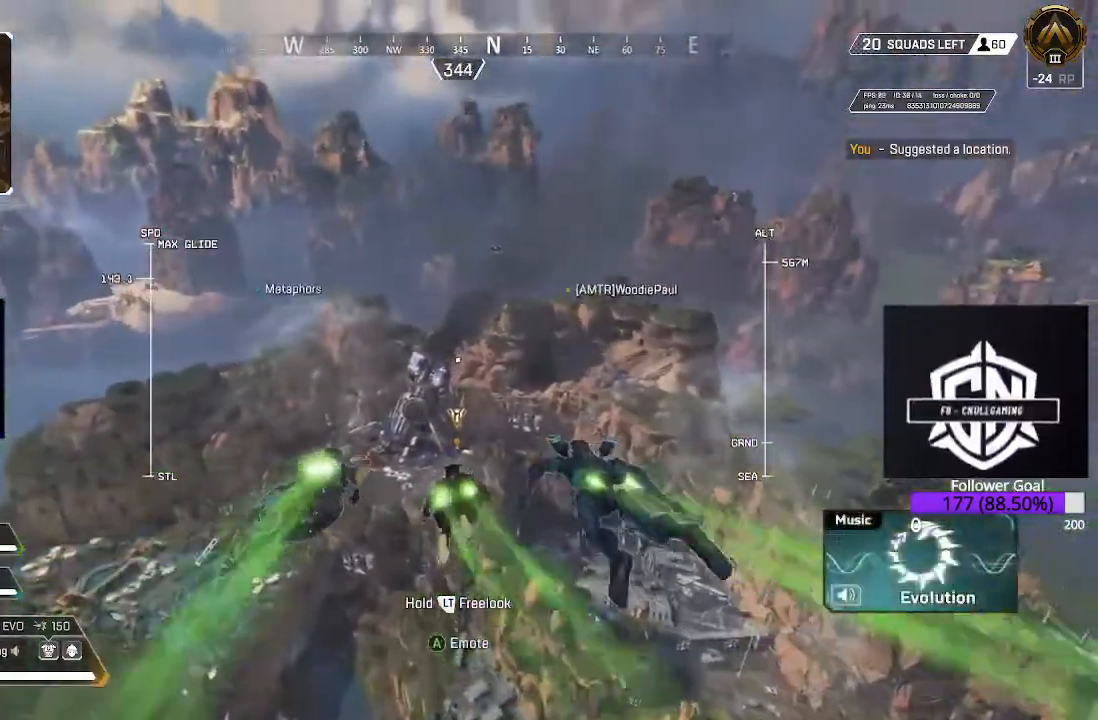
{"buttons": [], "left_stick": "up", "right_stick": "up", "events": []}
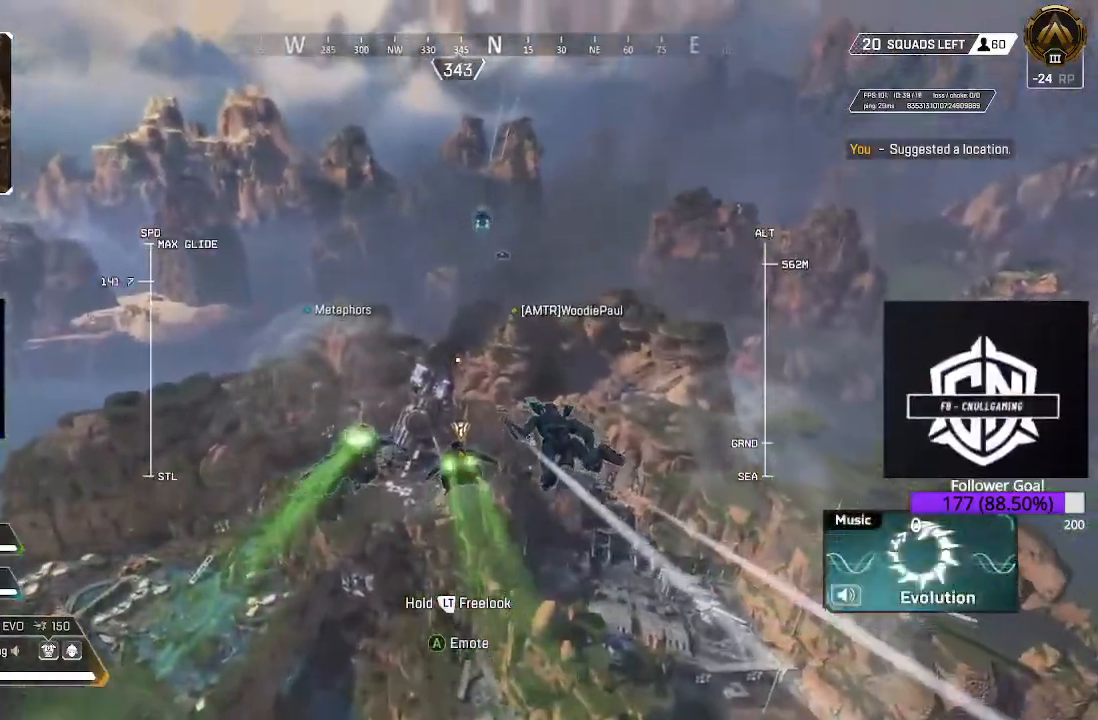
{"buttons": [], "left_stick": "up", "right_stick": "center", "events": [[33, "right_stick", "center"]]}
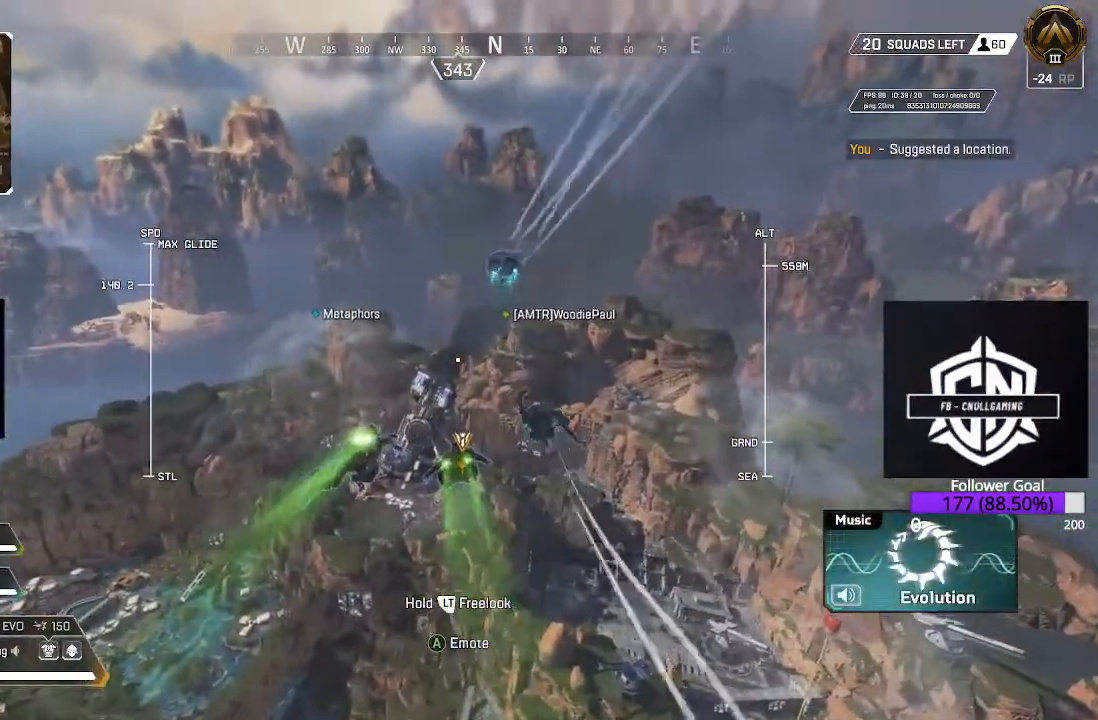
{"buttons": [], "left_stick": "up", "right_stick": "center", "events": []}
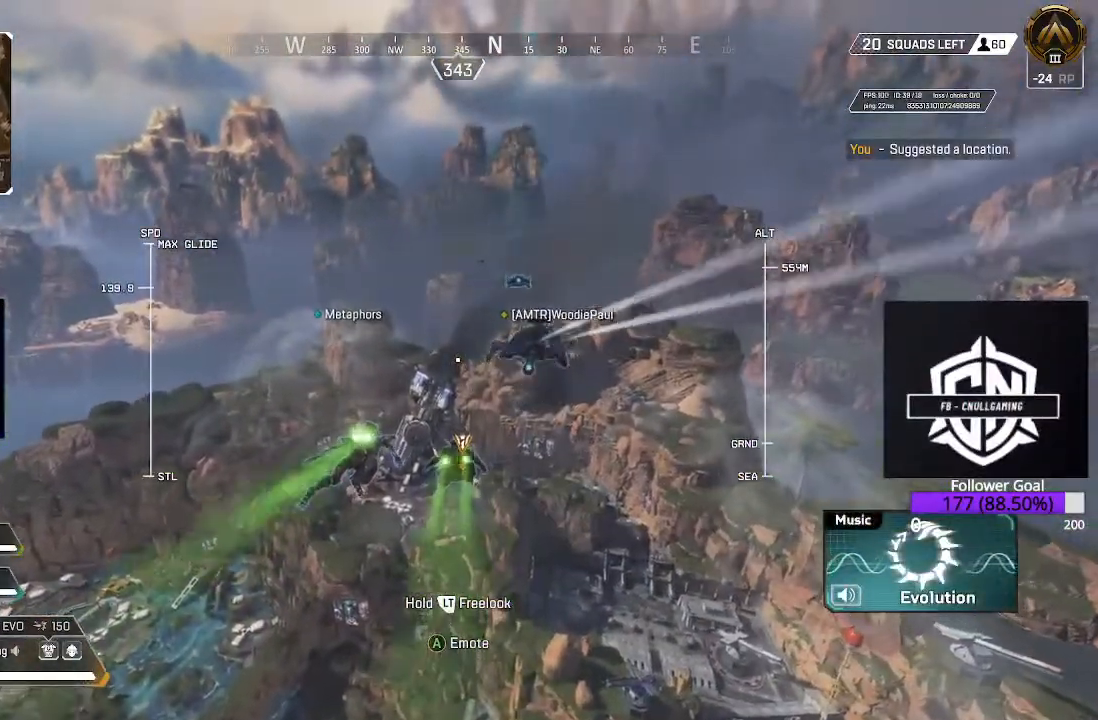
{"buttons": [], "left_stick": "up", "right_stick": "center", "events": [[267, "A", "down"], [350, "A", "up"]]}
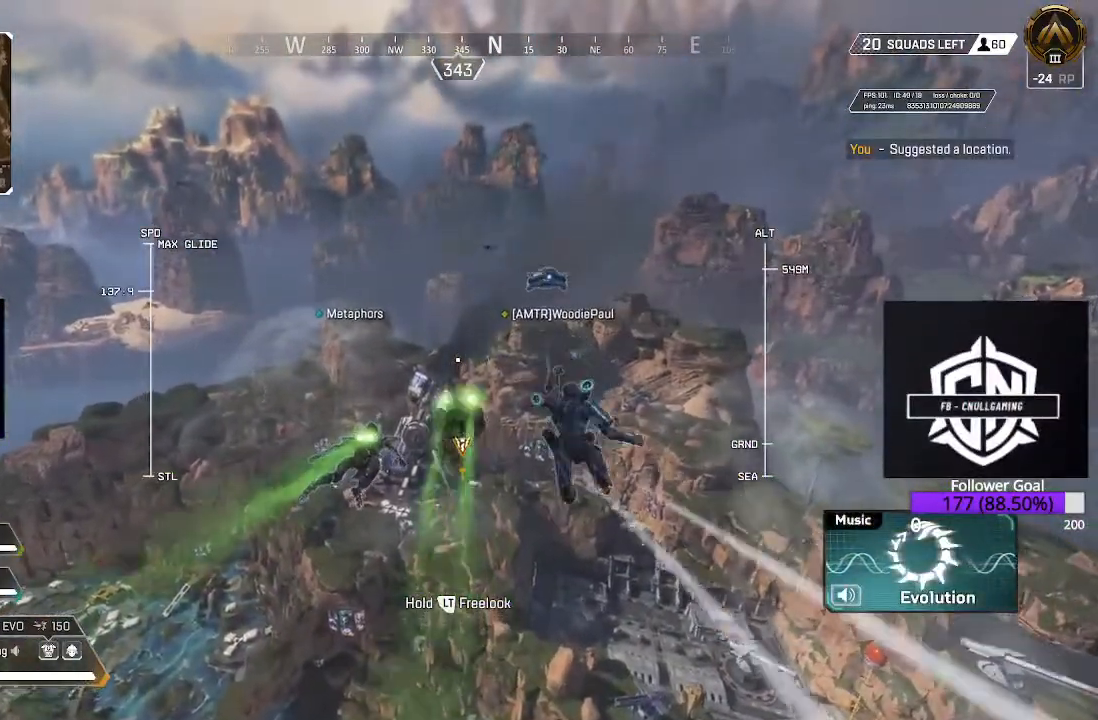
{"buttons": [], "left_stick": "up", "right_stick": "down", "events": [[217, "right_stick", "down"]]}
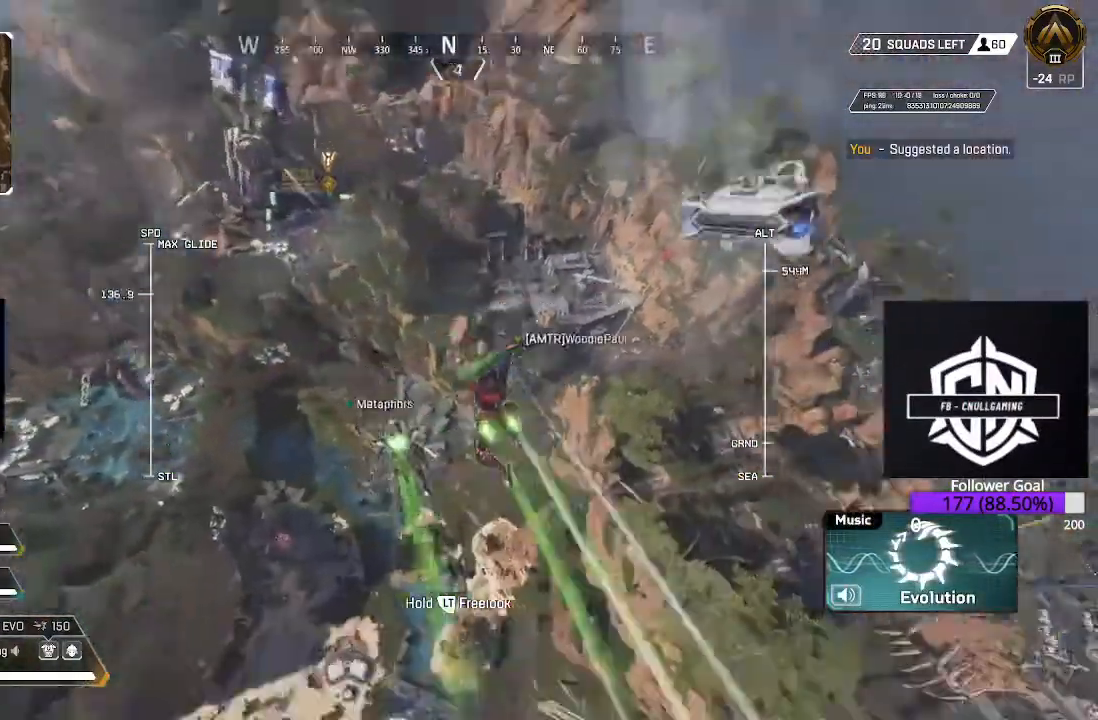
{"buttons": [], "left_stick": "up", "right_stick": "up", "events": [[400, "right_stick", "center"], [467, "right_stick", "up"]]}
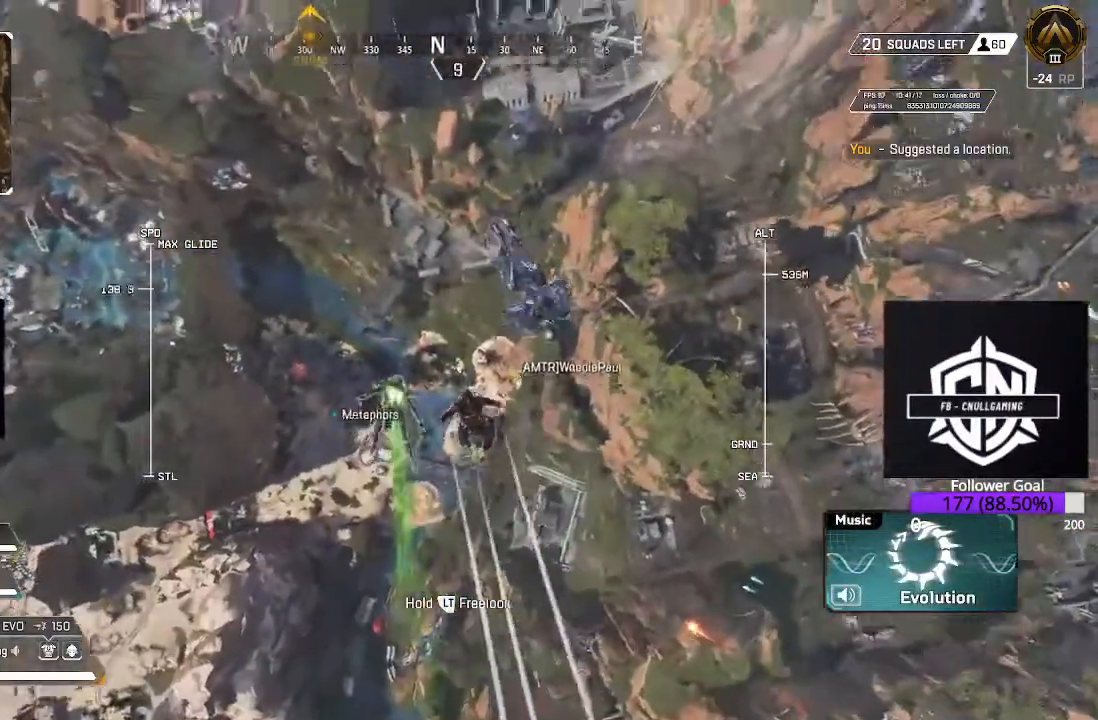
{"buttons": [], "left_stick": "up", "right_stick": "center", "events": [[367, "right_stick", "center"]]}
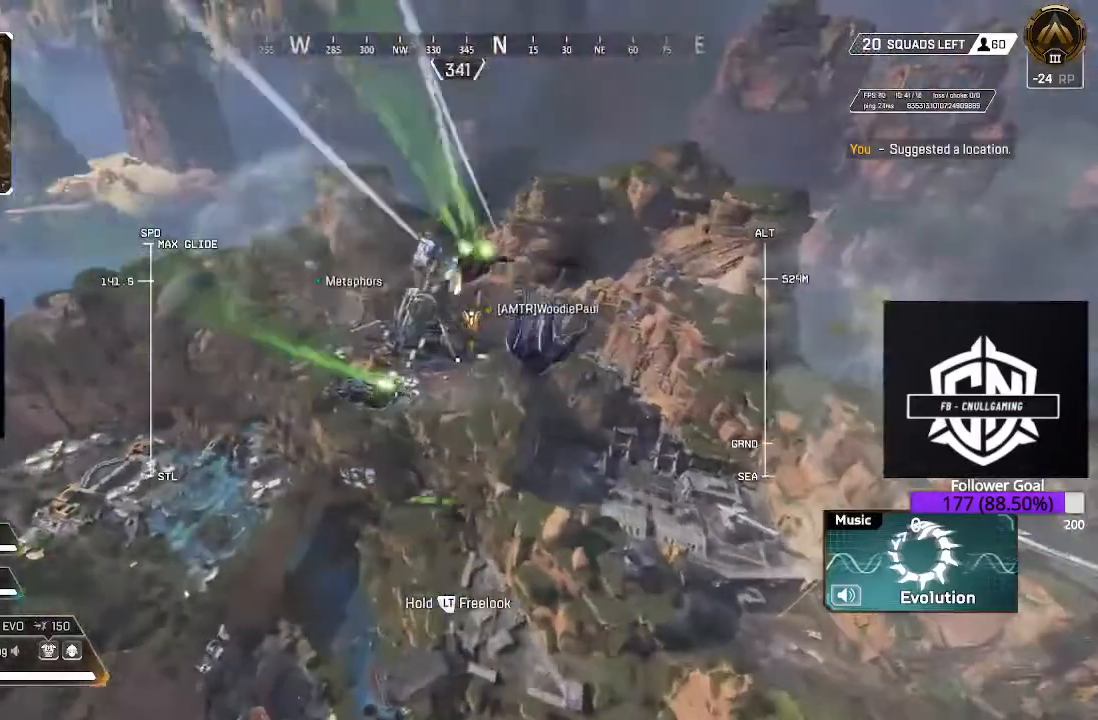
{"buttons": [], "left_stick": "up", "right_stick": "up", "events": [[100, "right_stick", "up"], [250, "right_stick", "center"], [350, "right_stick", "up"]]}
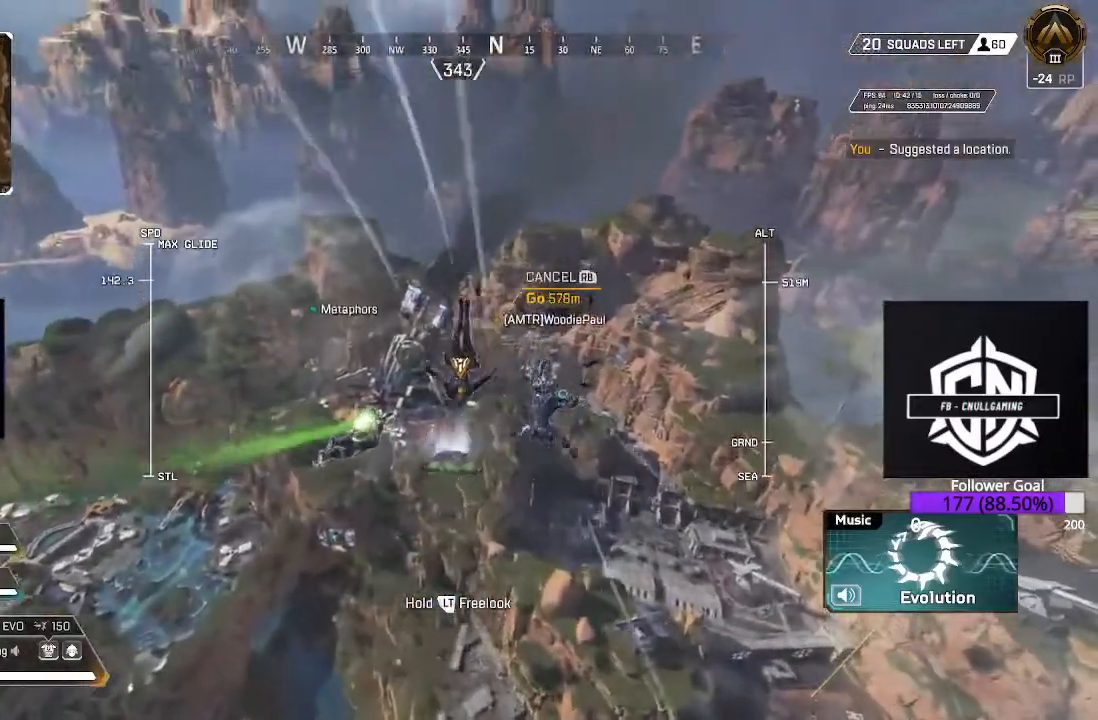
{"buttons": [], "left_stick": "up", "right_stick": "center", "events": [[33, "right_stick", "center"], [233, "right_stick", "up"], [367, "right_stick", "center"]]}
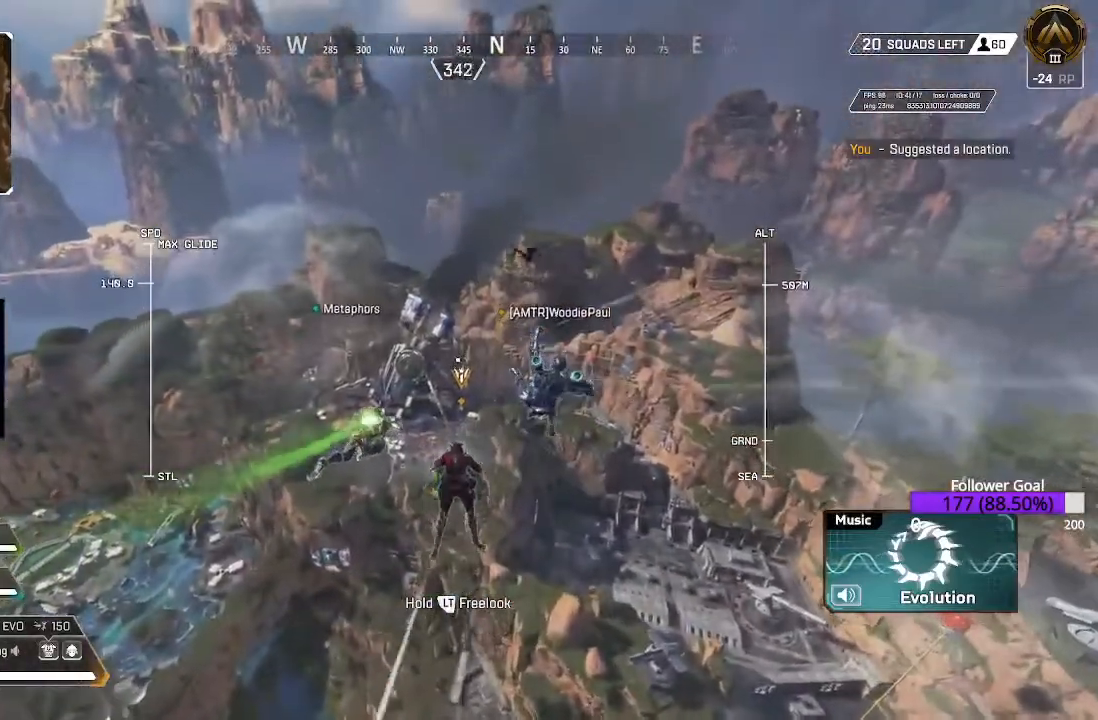
{"buttons": [], "left_stick": "up", "right_stick": "up", "events": [[500, "right_stick", "up"]]}
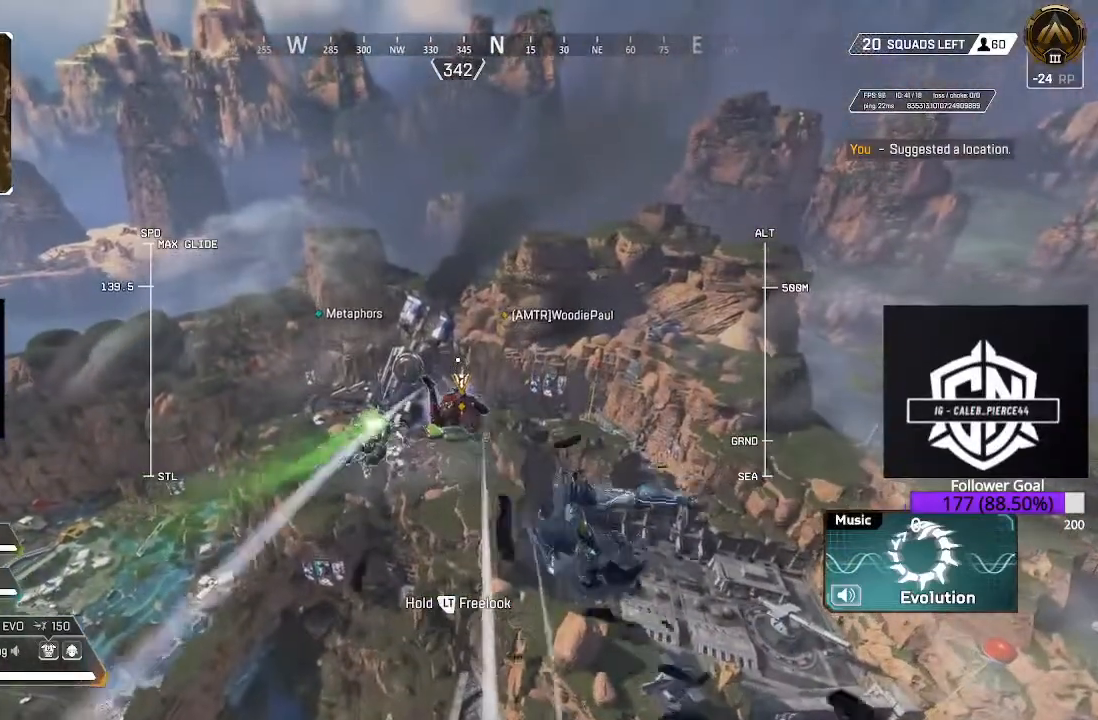
{"buttons": [], "left_stick": "up", "right_stick": "center", "events": [[67, "right_stick", "center"]]}
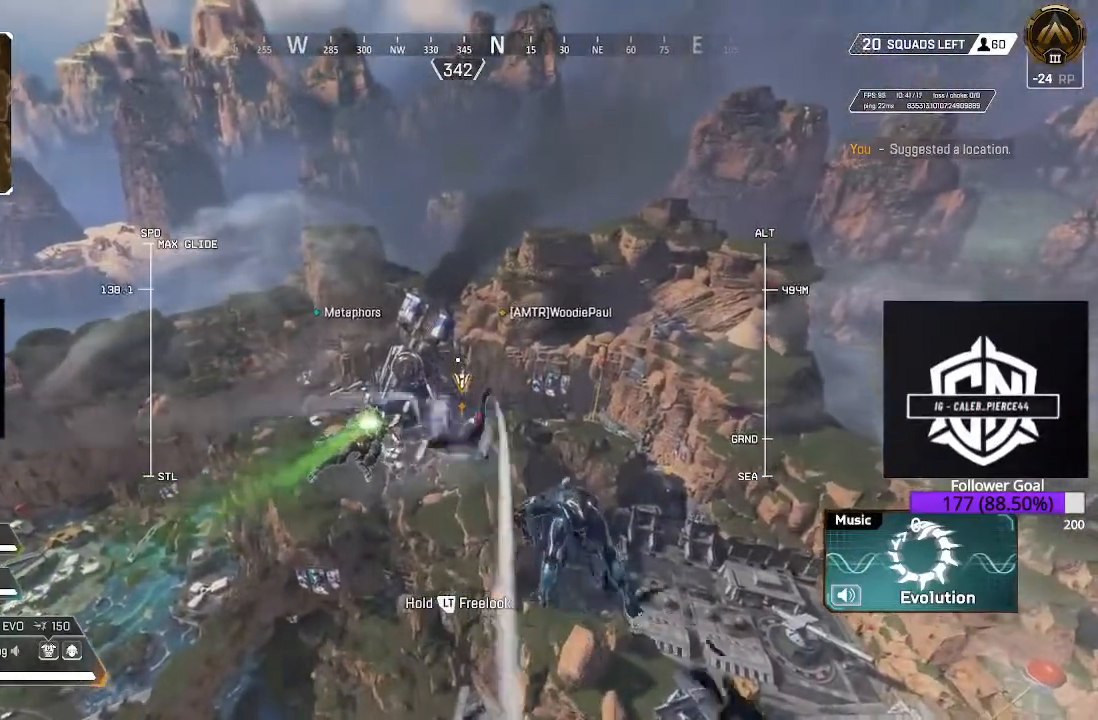
{"buttons": [], "left_stick": "up", "right_stick": "center", "events": []}